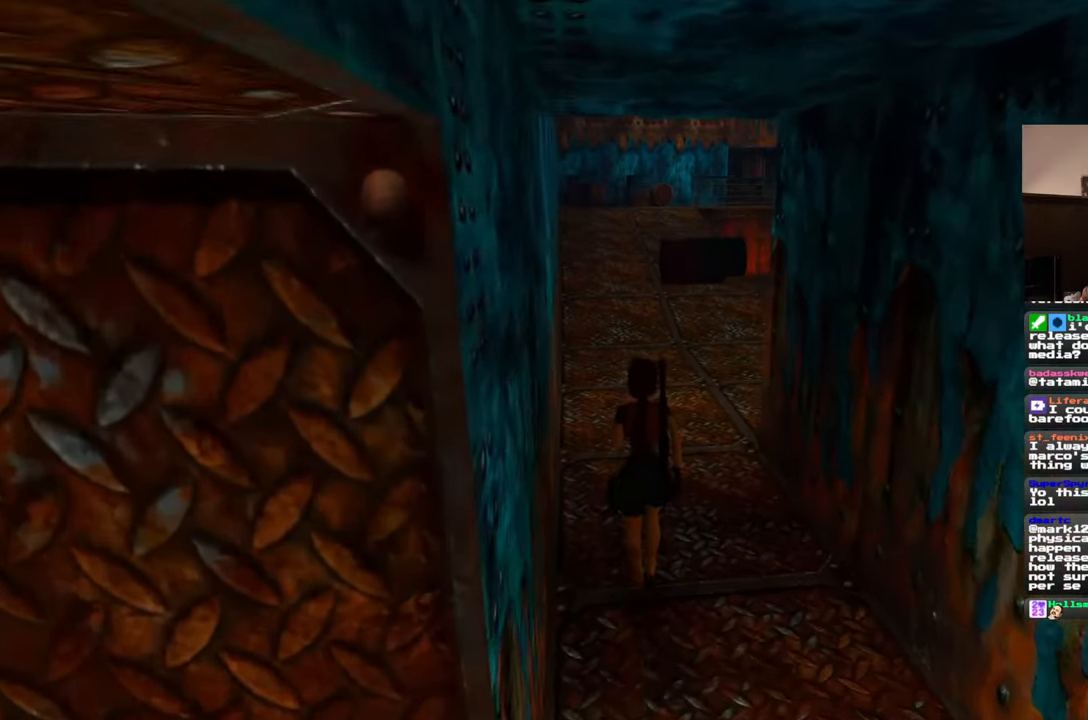
Gameplay with a controller (PlayStation layout); each line is a JSON object with the inputs held at the frame after it. "events" lists button and stick changes between this image and that frame as [ms after this image, input, new state], when the widget could be followed in between. Not read: CROSS L2 L3 R2 R3 START.
{"buttons": [], "left_stick": "up", "right_stick": "center", "events": [[217, "right_stick", "left"], [317, "right_stick", "center"]]}
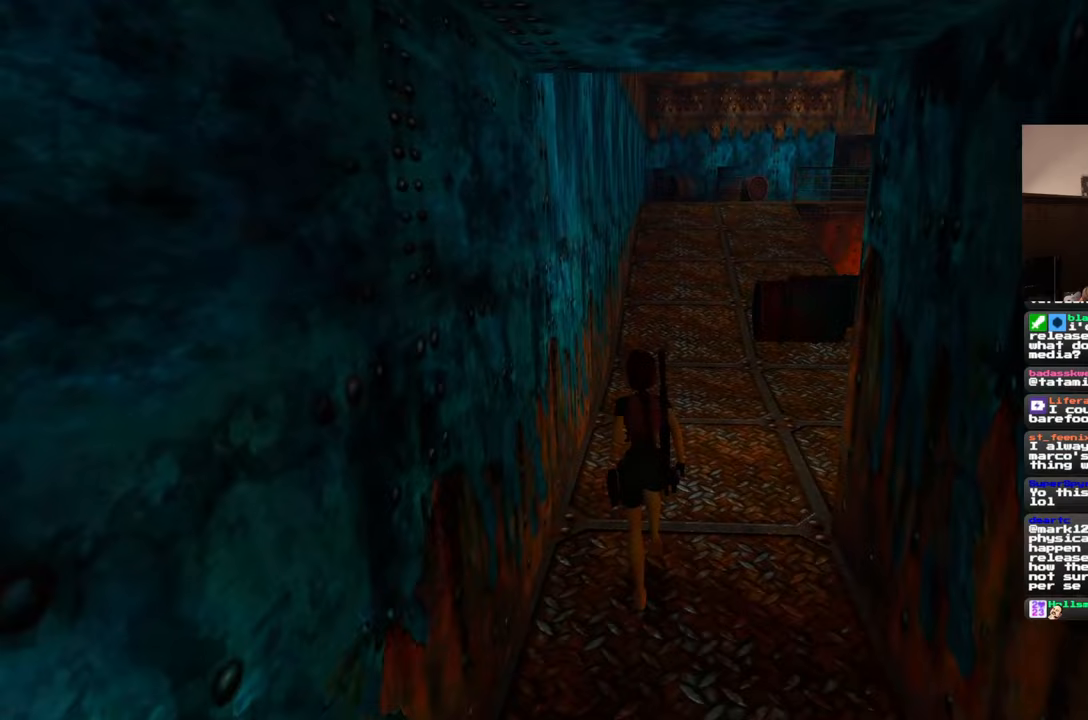
{"buttons": [], "left_stick": "up", "right_stick": "center", "events": [[283, "right_stick", "up"], [400, "right_stick", "center"]]}
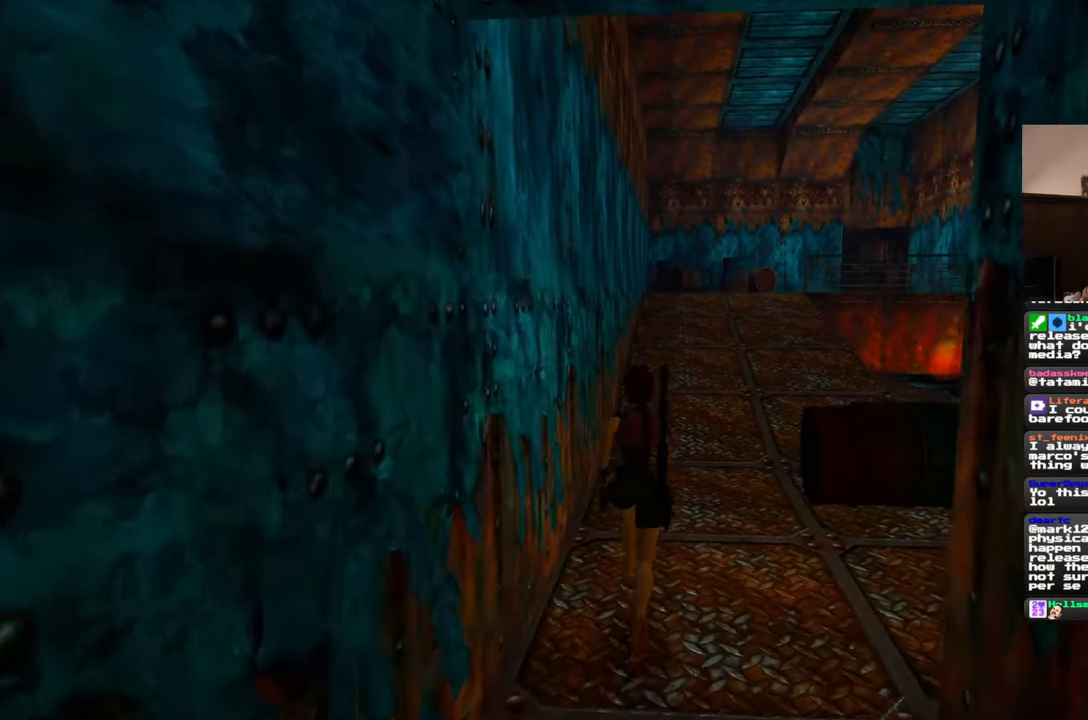
{"buttons": ["DPAD_DOWN"], "left_stick": "up-right", "right_stick": "center", "events": [[417, "left_stick", "up-right"], [467, "DPAD_DOWN", "down"]]}
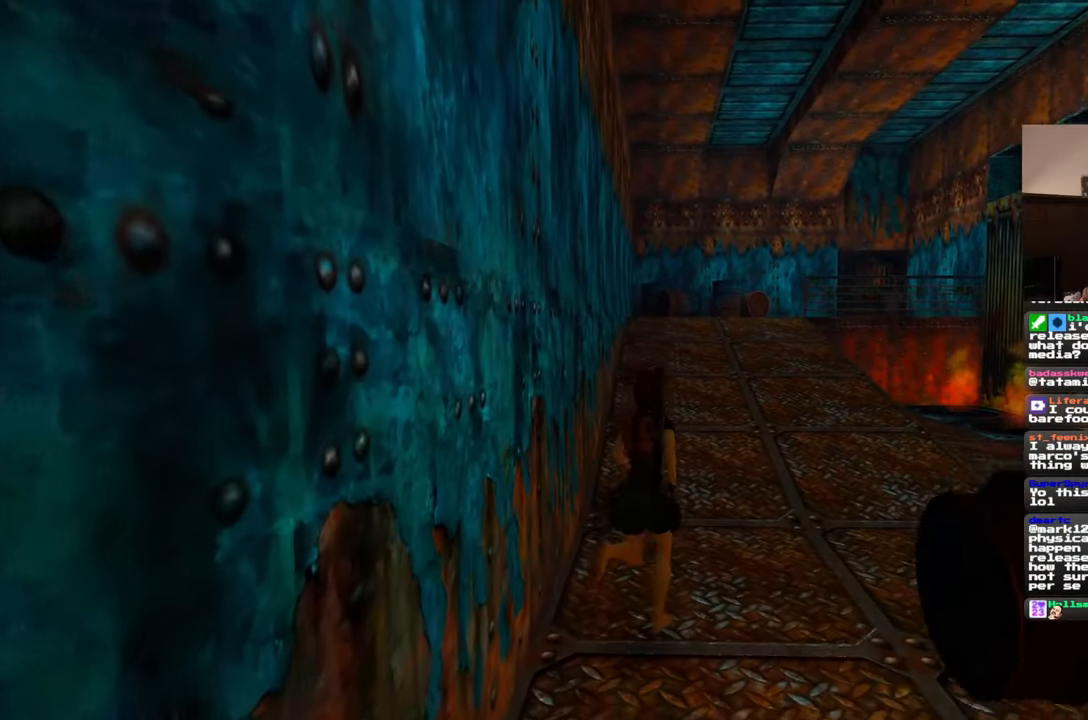
{"buttons": [], "left_stick": "up", "right_stick": "center", "events": [[33, "right_stick", "down-right"], [67, "DPAD_DOWN", "up"], [67, "left_stick", "up"], [183, "right_stick", "center"]]}
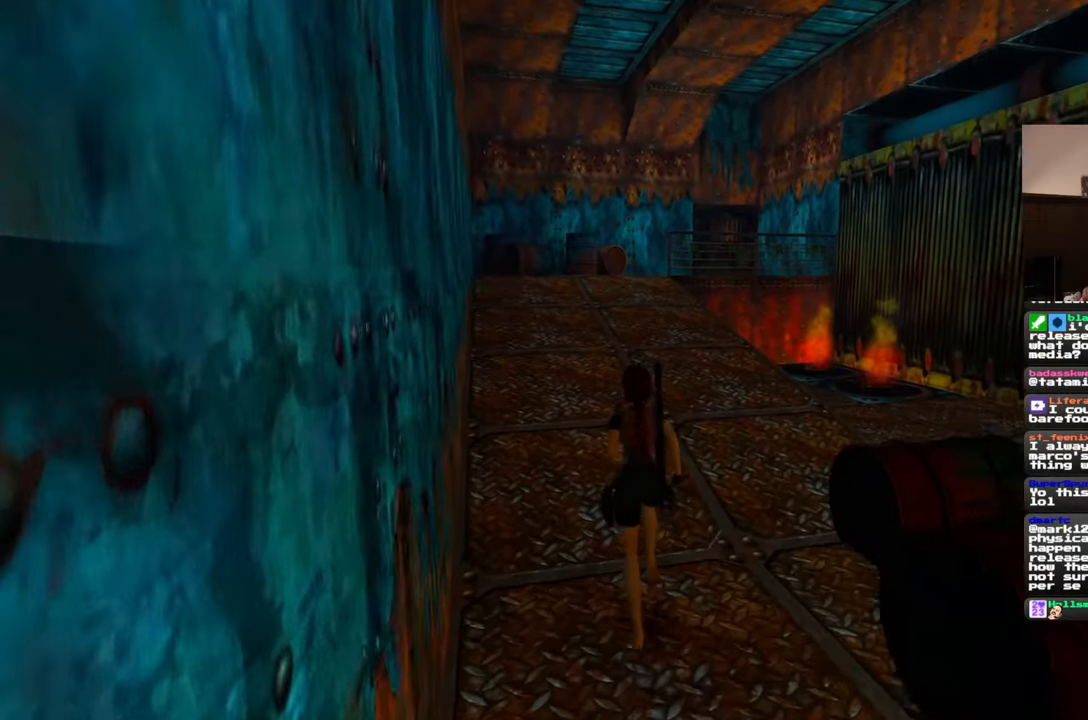
{"buttons": [], "left_stick": "up", "right_stick": "right", "events": [[500, "right_stick", "right"]]}
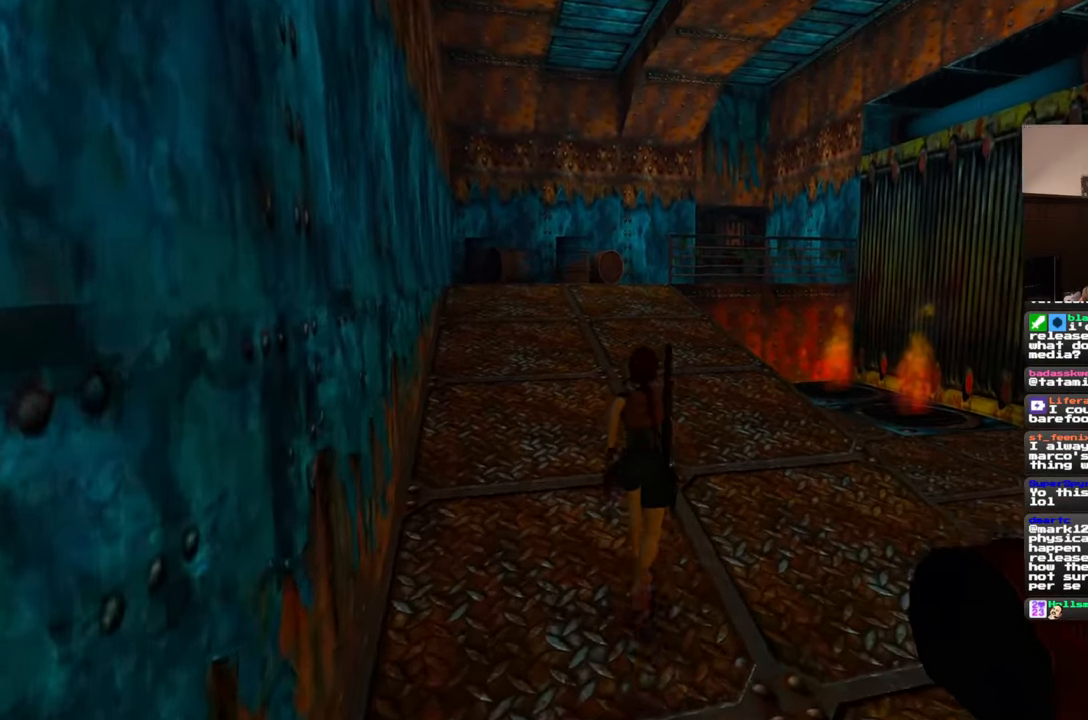
{"buttons": [], "left_stick": "up-left", "right_stick": "right", "events": [[467, "left_stick", "up-left"]]}
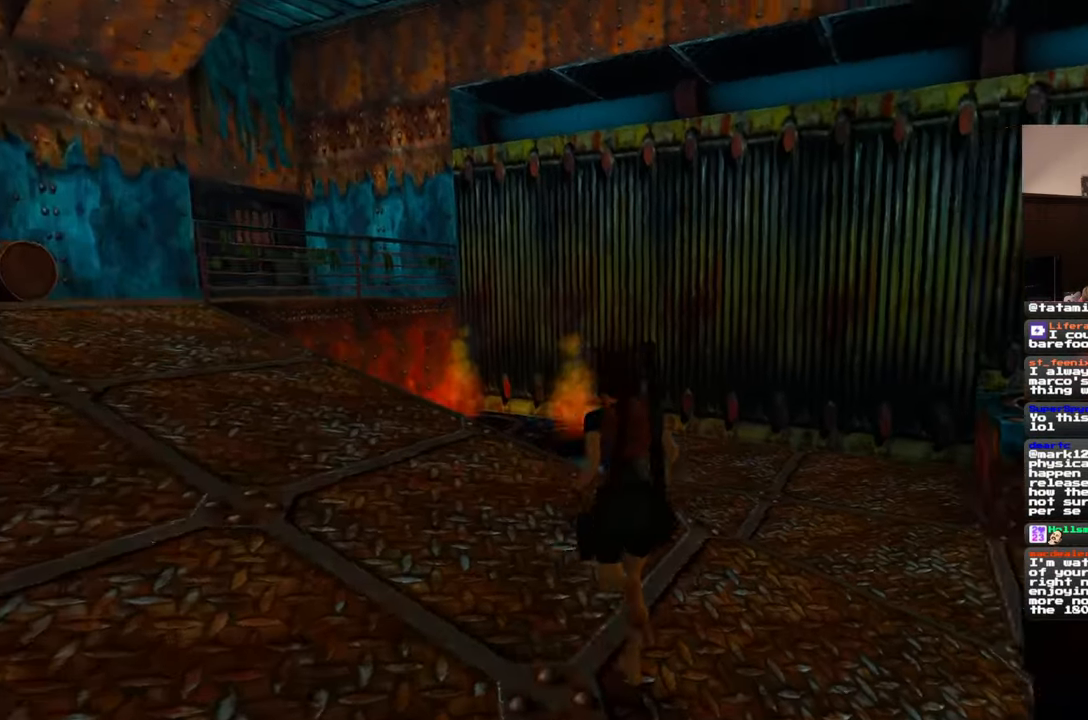
{"buttons": [], "left_stick": "center", "right_stick": "right", "events": [[100, "left_stick", "center"]]}
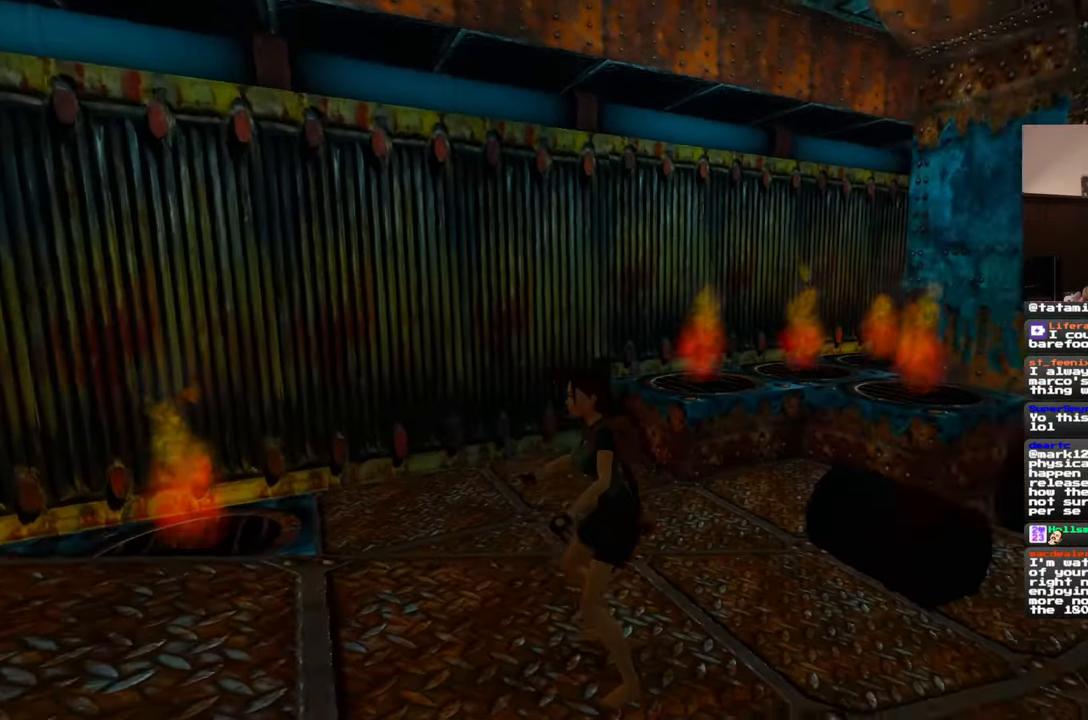
{"buttons": [], "left_stick": "center", "right_stick": "center", "events": [[83, "right_stick", "up-right"], [200, "right_stick", "center"]]}
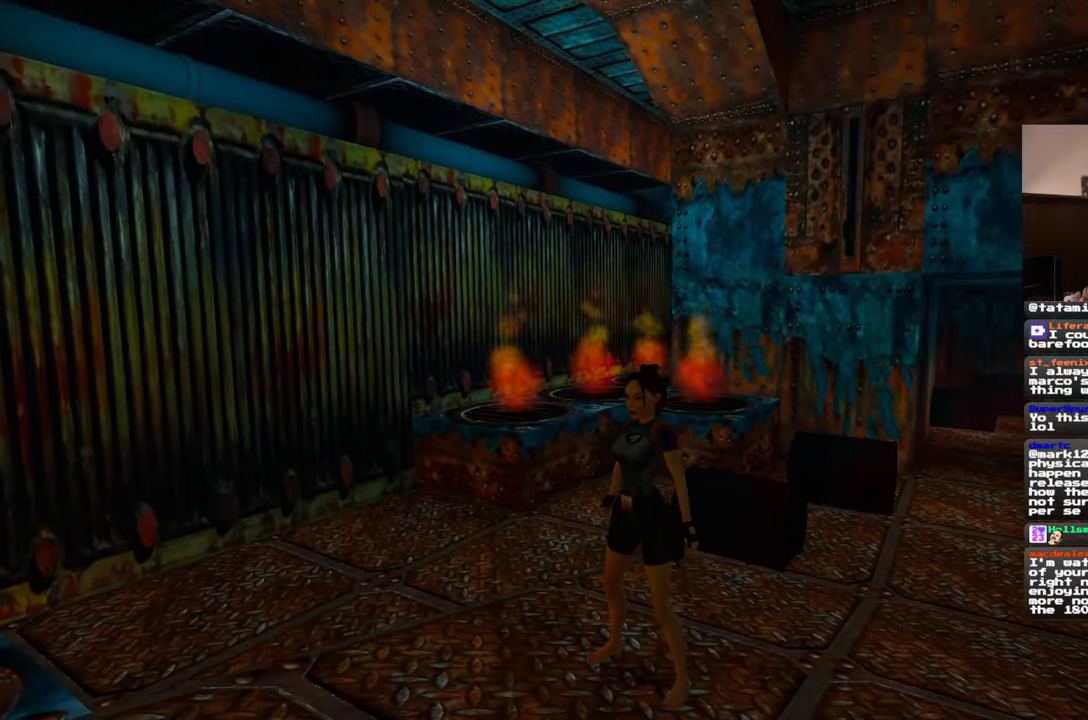
{"buttons": [], "left_stick": "center", "right_stick": "center", "events": []}
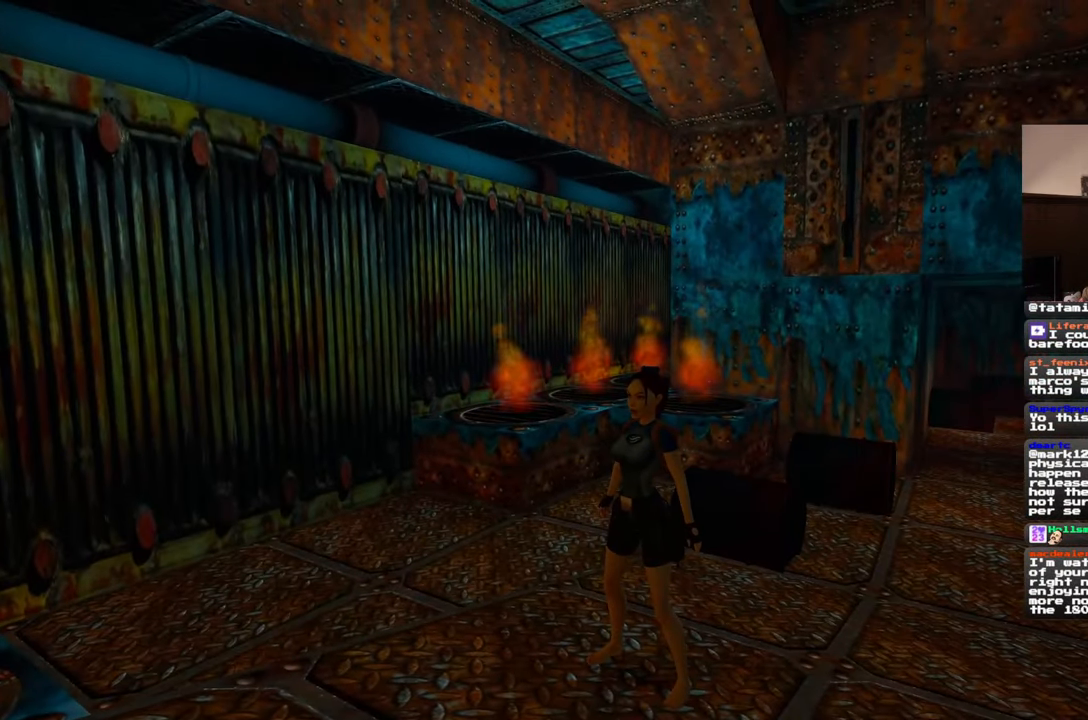
{"buttons": [], "left_stick": "center", "right_stick": "left", "events": [[267, "right_stick", "left"]]}
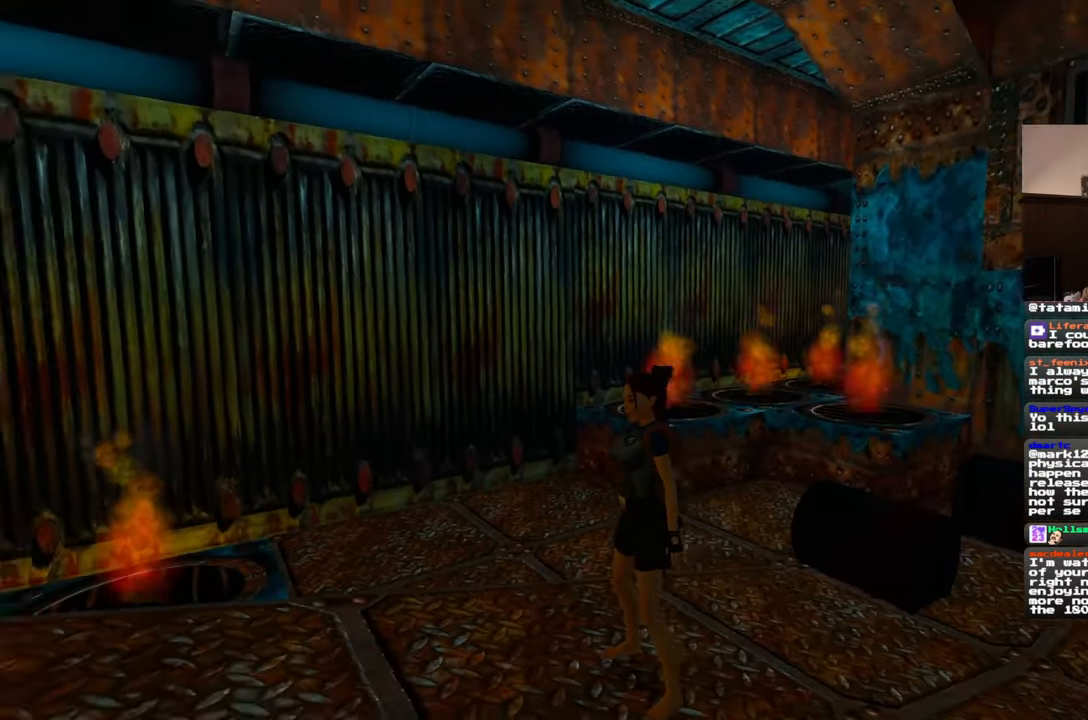
{"buttons": [], "left_stick": "up-left", "right_stick": "left", "events": [[267, "left_stick", "left"], [500, "left_stick", "up-left"]]}
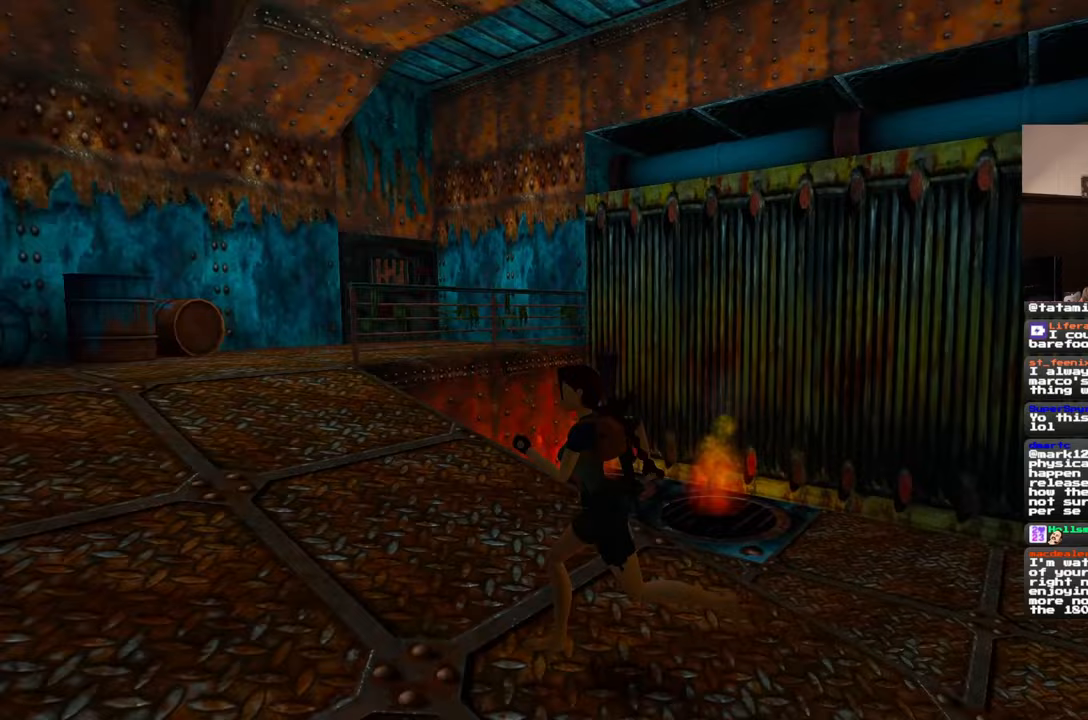
{"buttons": [], "left_stick": "up-left", "right_stick": "center", "events": [[83, "right_stick", "center"]]}
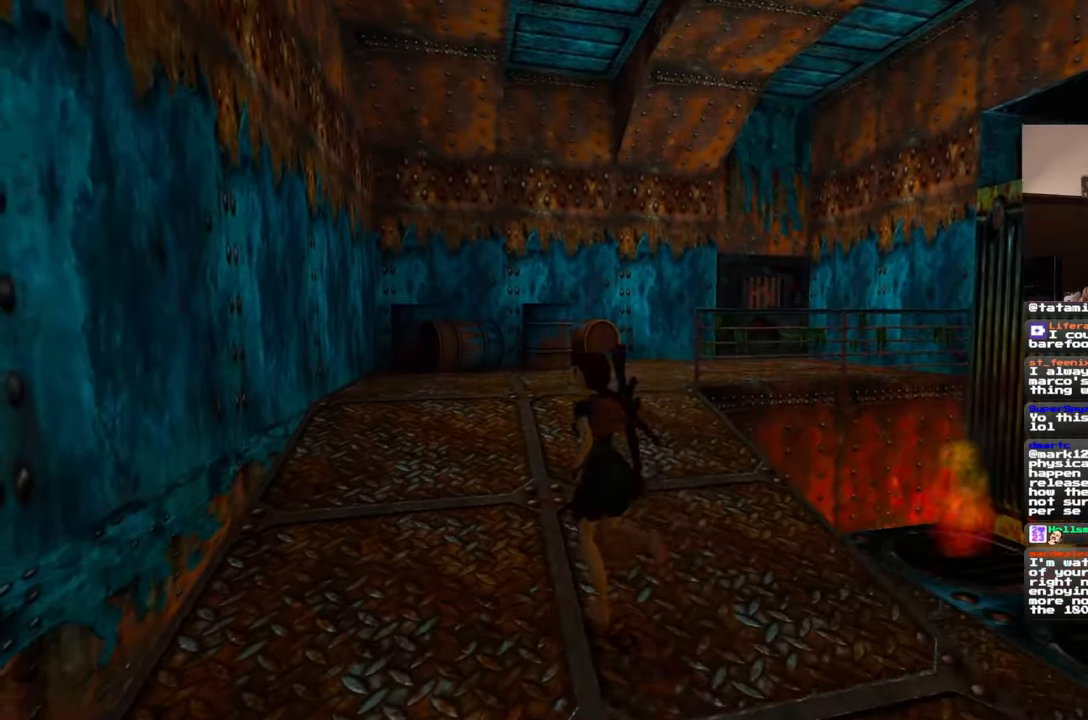
{"buttons": [], "left_stick": "up", "right_stick": "down-right", "events": [[200, "left_stick", "up"], [317, "right_stick", "down-right"]]}
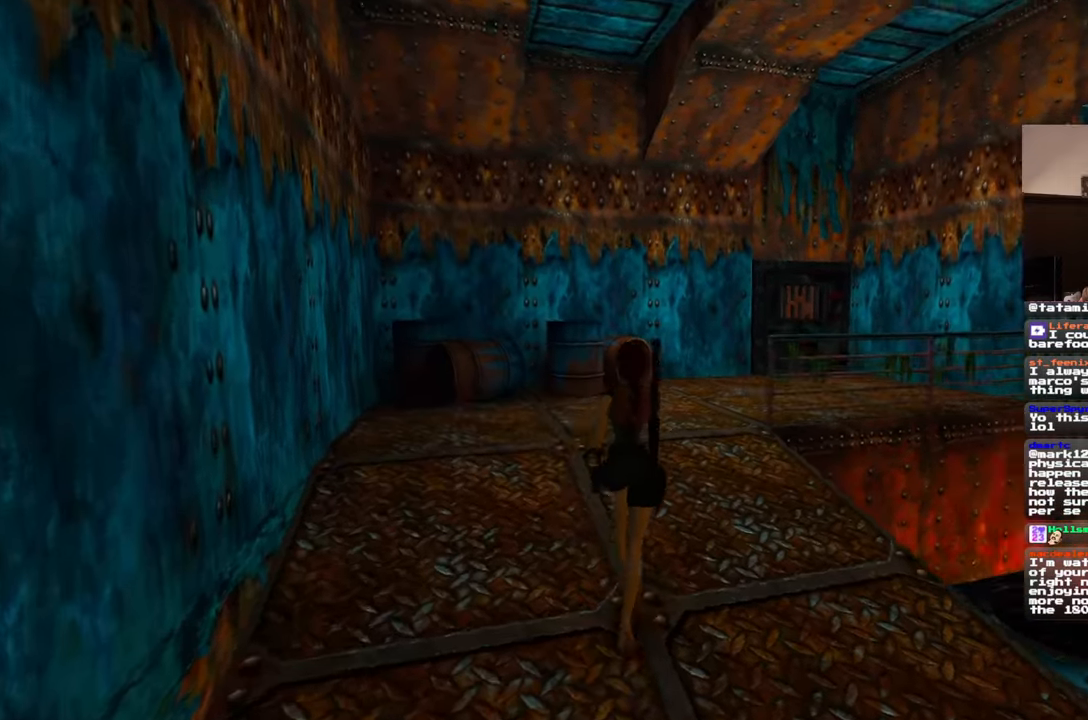
{"buttons": [], "left_stick": "up-left", "right_stick": "right", "events": [[50, "DPAD_LEFT", "down"], [83, "left_stick", "up-left"], [100, "DPAD_LEFT", "up"], [183, "right_stick", "center"], [217, "DPAD_LEFT", "down"], [267, "left_stick", "up"], [350, "DPAD_LEFT", "up"], [450, "right_stick", "down-right"], [500, "left_stick", "up-left"], [500, "right_stick", "right"]]}
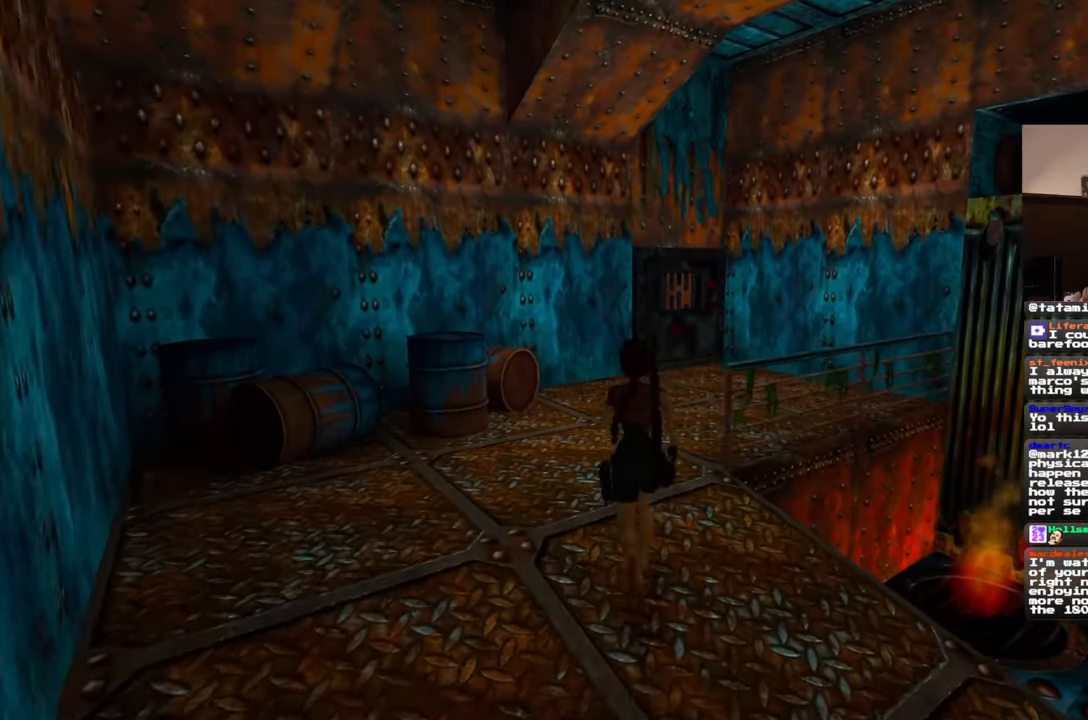
{"buttons": [], "left_stick": "up-left", "right_stick": "right", "events": [[117, "DPAD_DOWN", "down"], [167, "DPAD_DOWN", "up"]]}
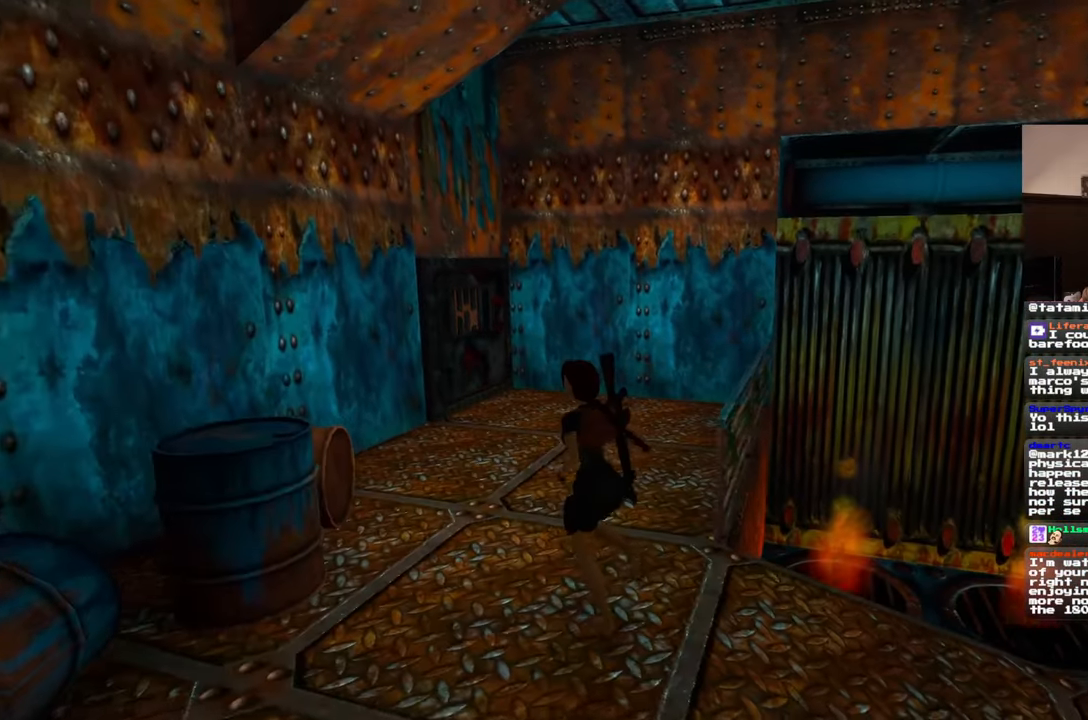
{"buttons": [], "left_stick": "down-right", "right_stick": "center", "events": [[83, "left_stick", "down-left"], [200, "left_stick", "down"], [383, "left_stick", "down-right"], [467, "right_stick", "center"]]}
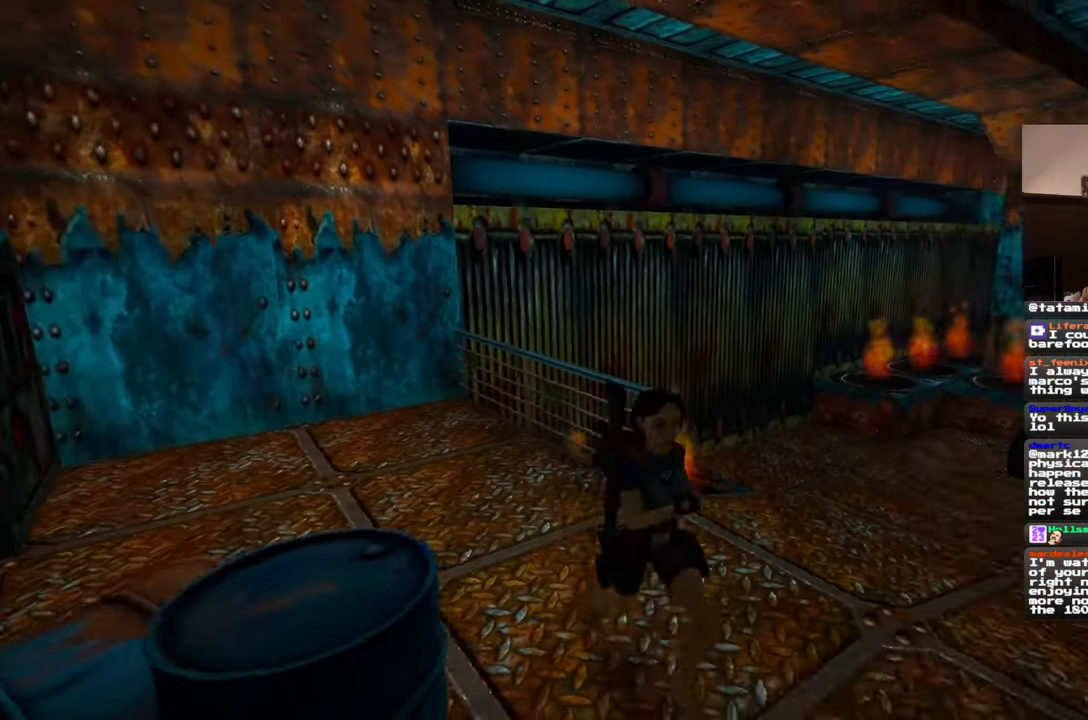
{"buttons": [], "left_stick": "center", "right_stick": "center", "events": [[117, "left_stick", "up-right"], [233, "left_stick", "up"], [417, "left_stick", "center"]]}
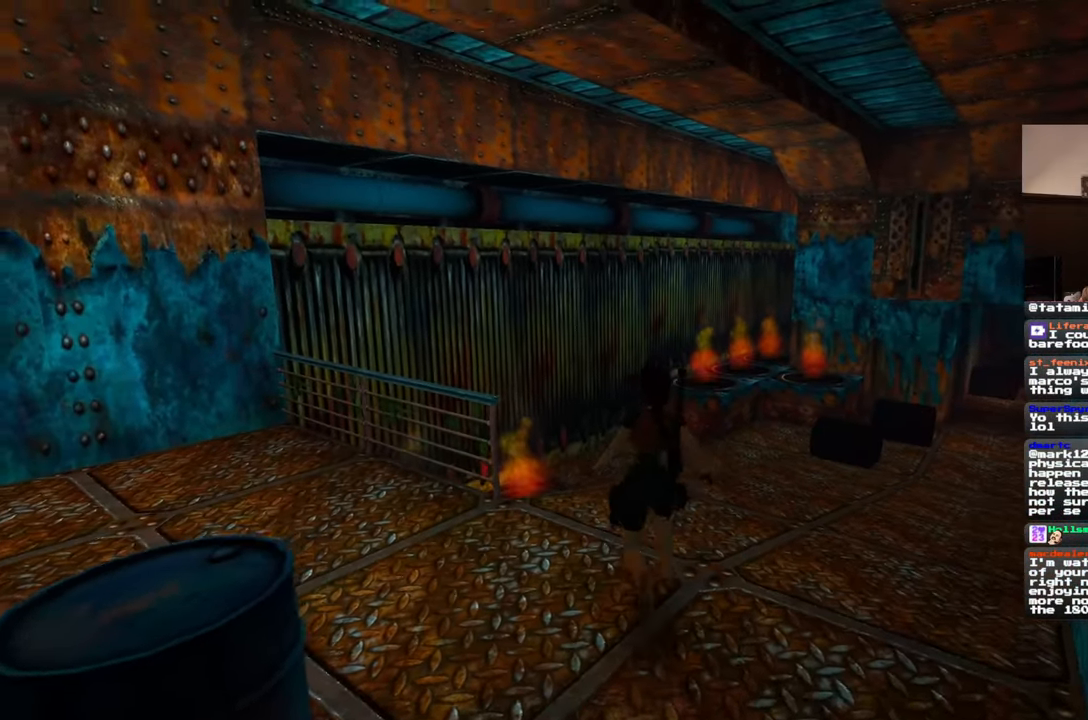
{"buttons": [], "left_stick": "center", "right_stick": "center", "events": []}
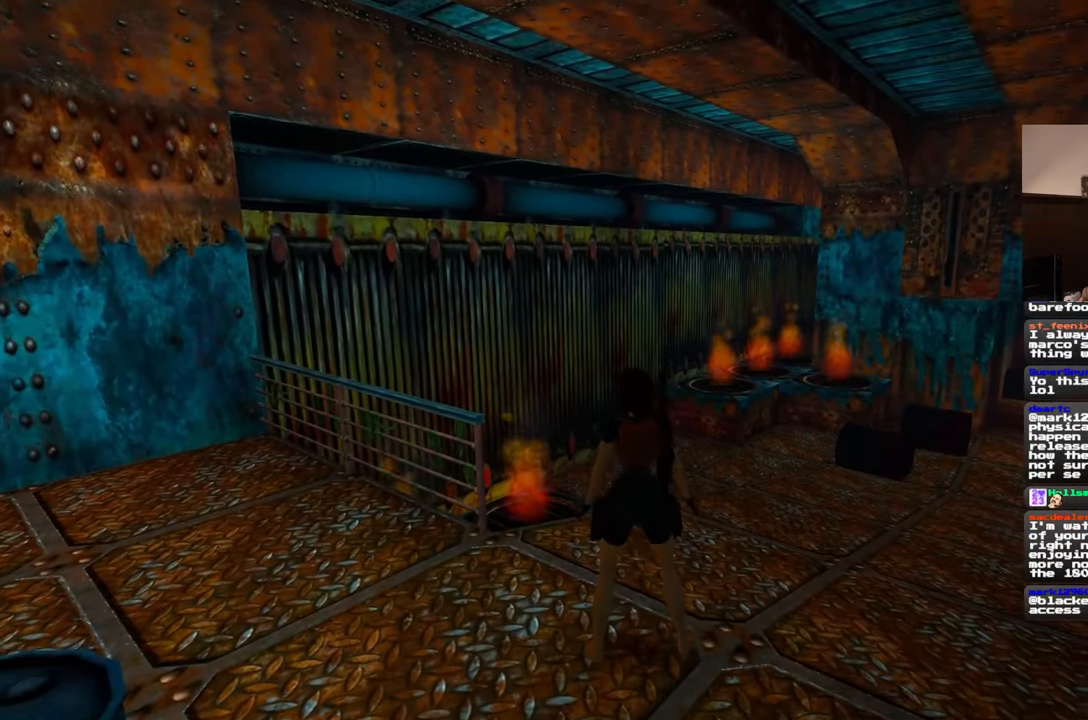
{"buttons": [], "left_stick": "center", "right_stick": "left", "events": [[417, "right_stick", "left"]]}
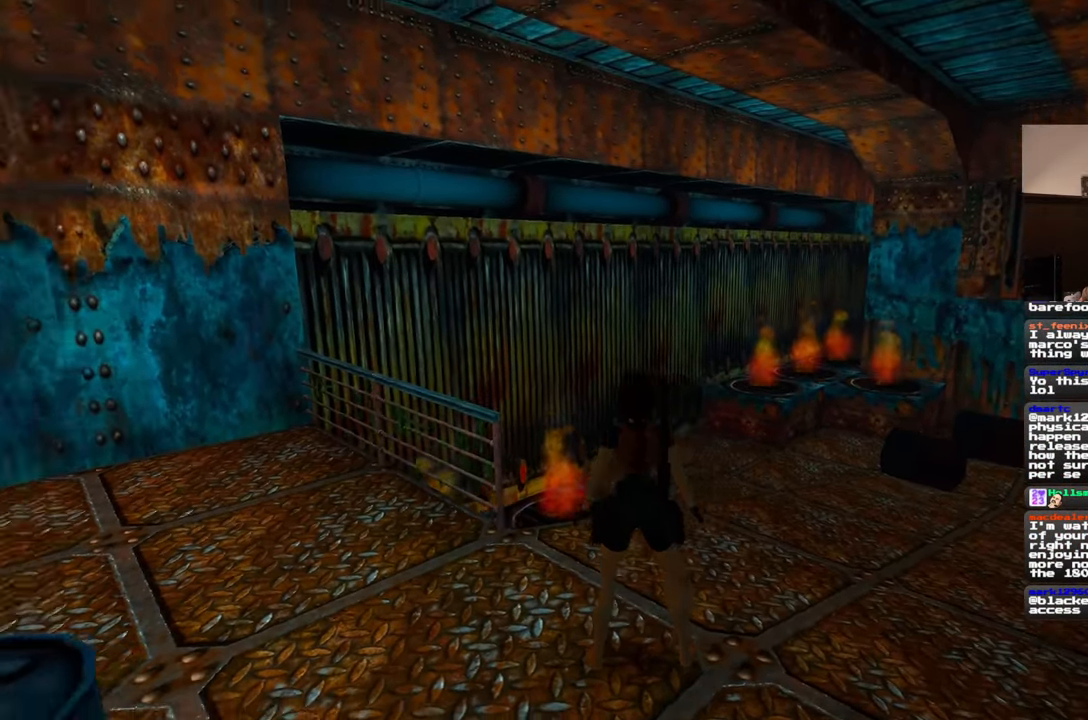
{"buttons": [], "left_stick": "down", "right_stick": "center", "events": [[100, "left_stick", "down-left"], [217, "right_stick", "center"], [383, "left_stick", "down"]]}
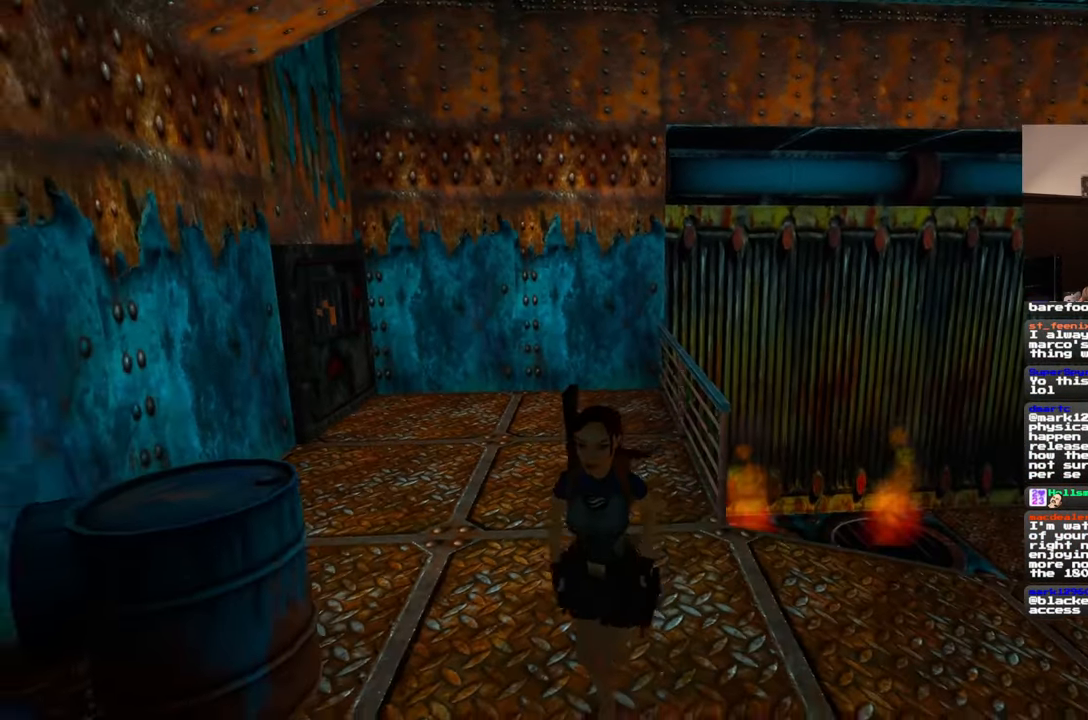
{"buttons": [], "left_stick": "up-right", "right_stick": "down-left", "events": [[17, "left_stick", "down-right"], [333, "right_stick", "down-left"], [400, "left_stick", "up-right"]]}
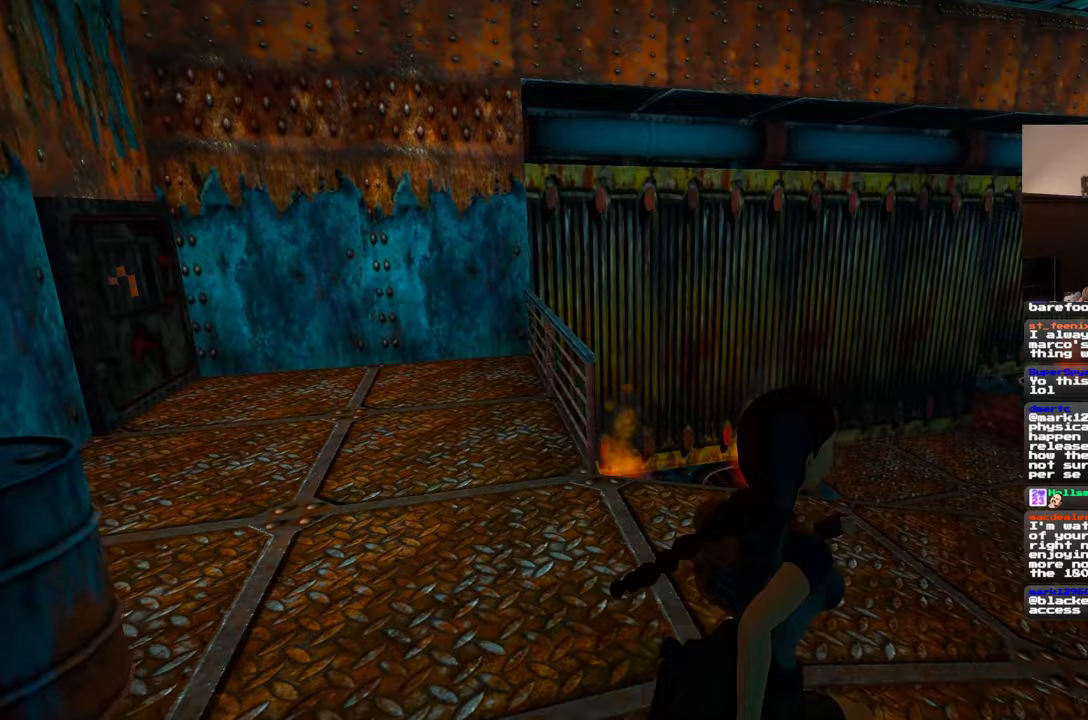
{"buttons": [], "left_stick": "up", "right_stick": "center", "events": [[33, "left_stick", "up"], [150, "right_stick", "center"], [300, "left_stick", "up-right"], [417, "left_stick", "up"]]}
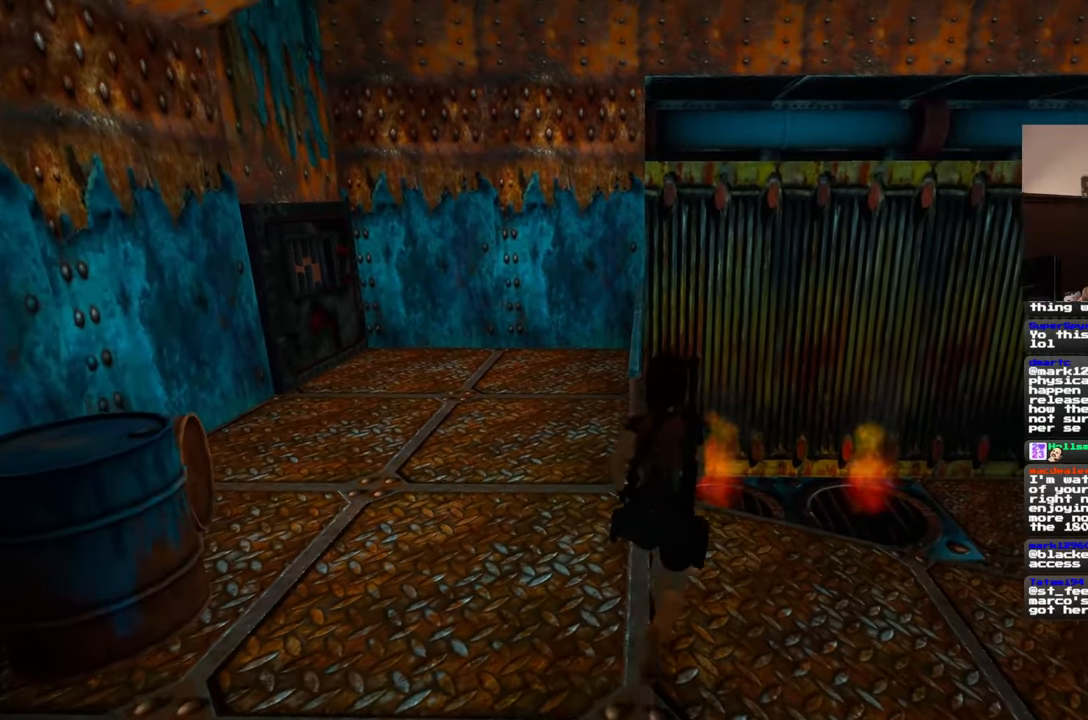
{"buttons": [], "left_stick": "up", "right_stick": "center"}
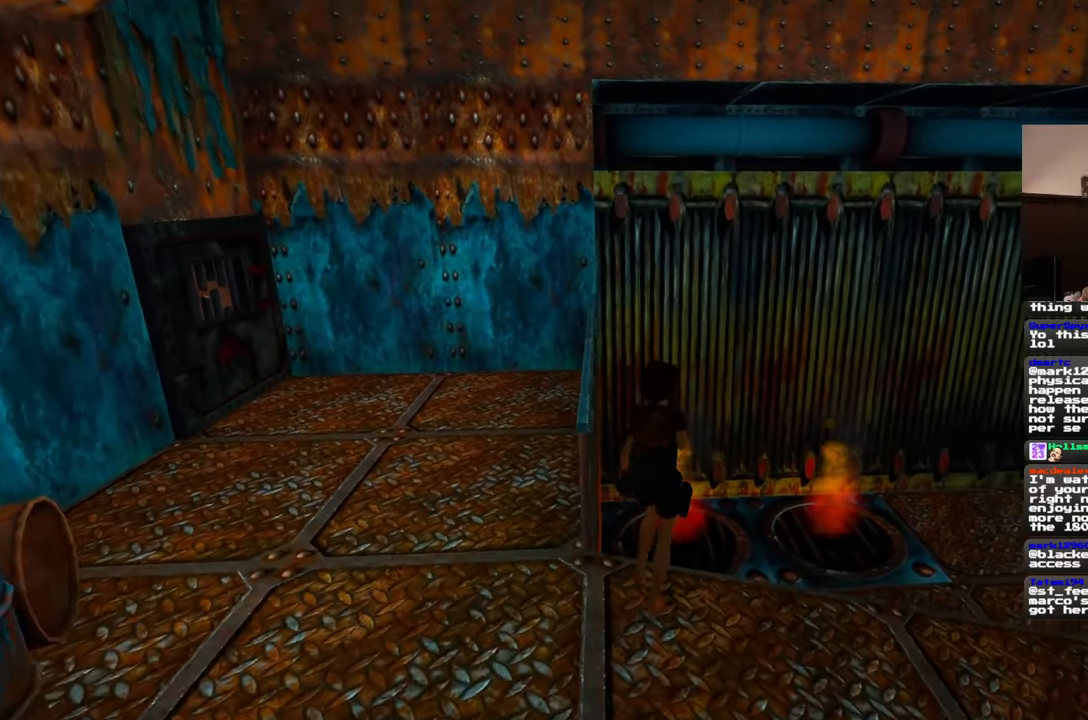
{"buttons": [], "left_stick": "up", "right_stick": "center", "events": []}
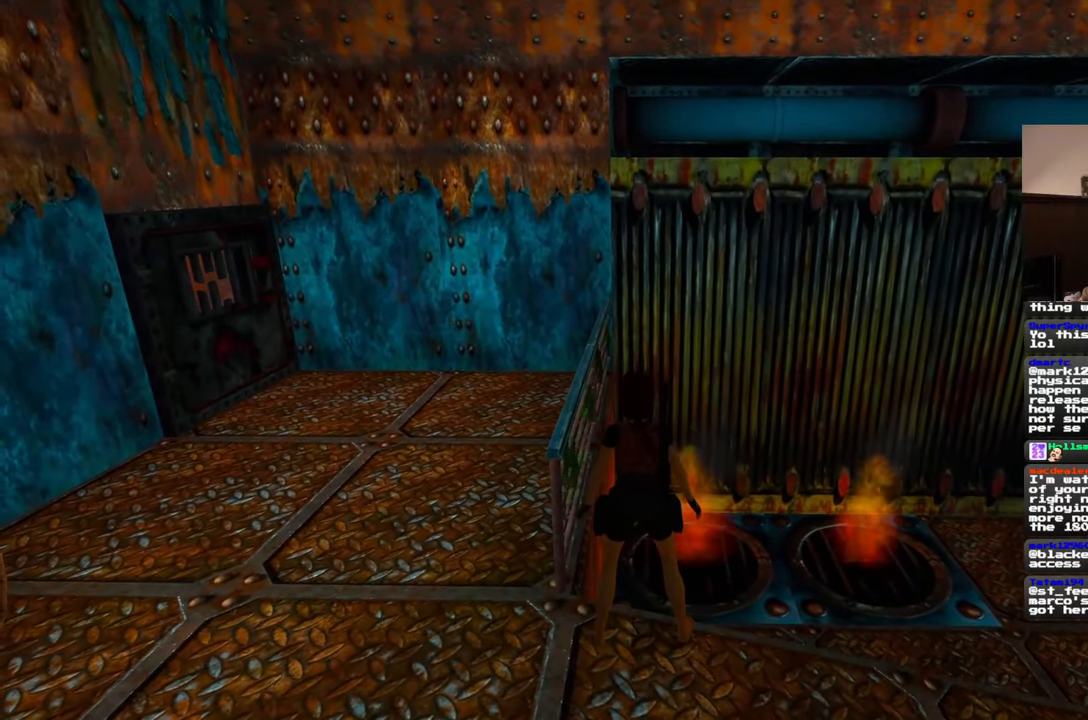
{"buttons": [], "left_stick": "center", "right_stick": "center", "events": [[417, "left_stick", "center"]]}
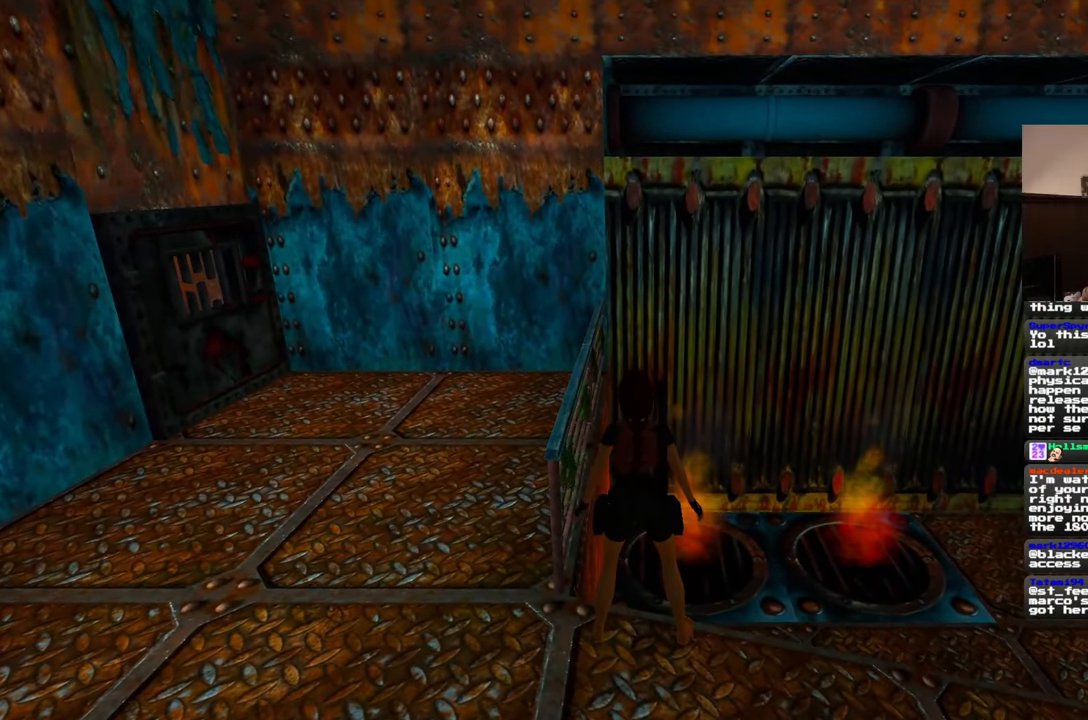
{"buttons": [], "left_stick": "center", "right_stick": "center", "events": []}
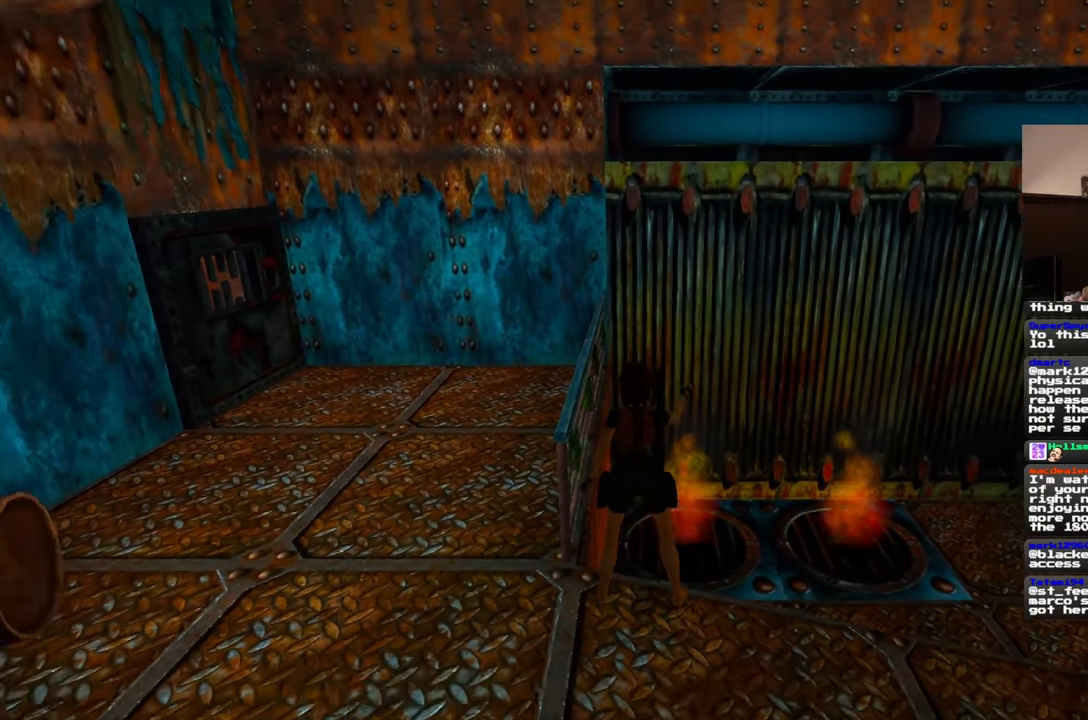
{"buttons": ["DPAD_DOWN"], "left_stick": "center", "right_stick": "center", "events": [[433, "DPAD_DOWN", "down"]]}
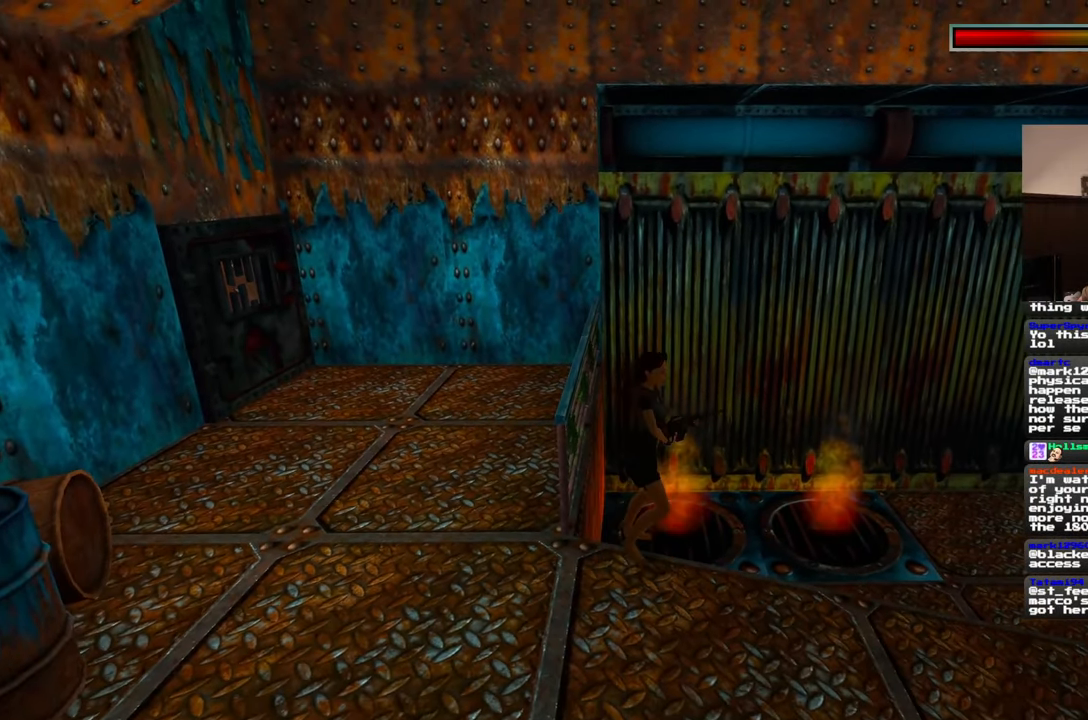
{"buttons": [], "left_stick": "center", "right_stick": "center", "events": [[100, "DPAD_DOWN", "up"]]}
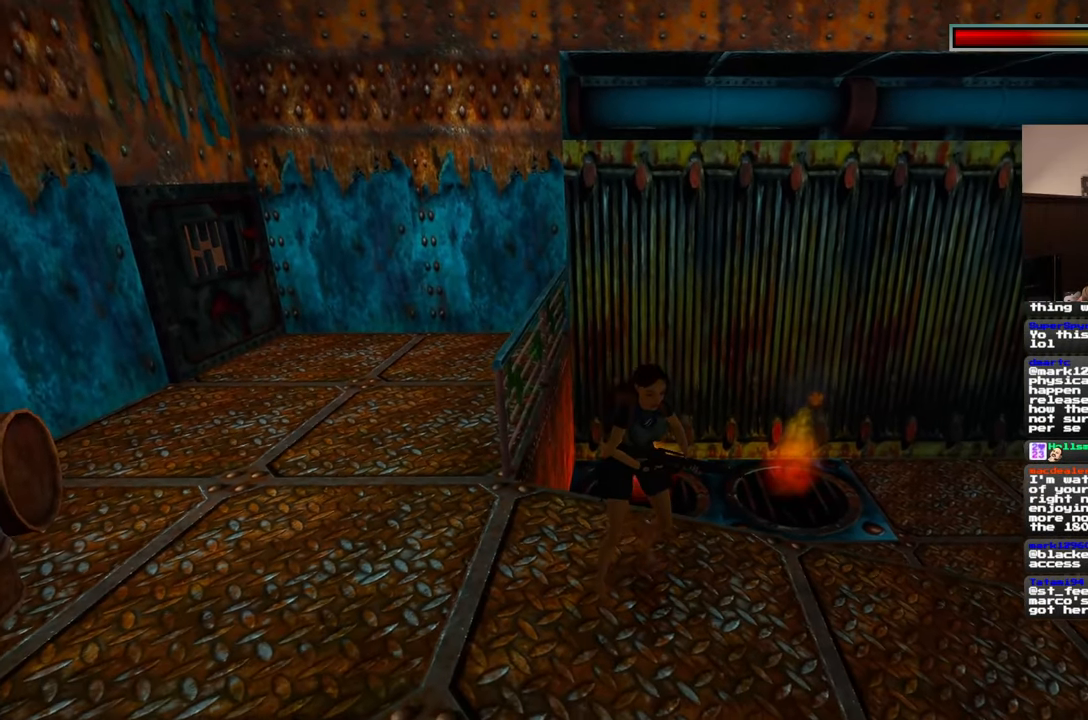
{"buttons": [], "left_stick": "center", "right_stick": "center", "events": []}
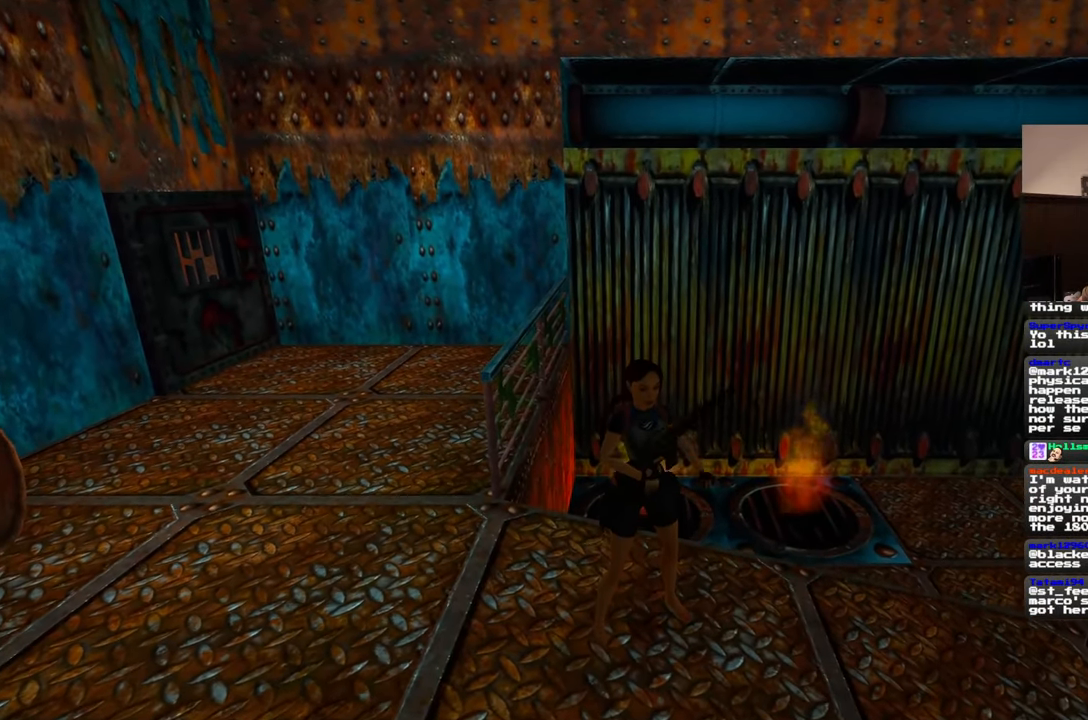
{"buttons": [], "left_stick": "left", "right_stick": "center"}